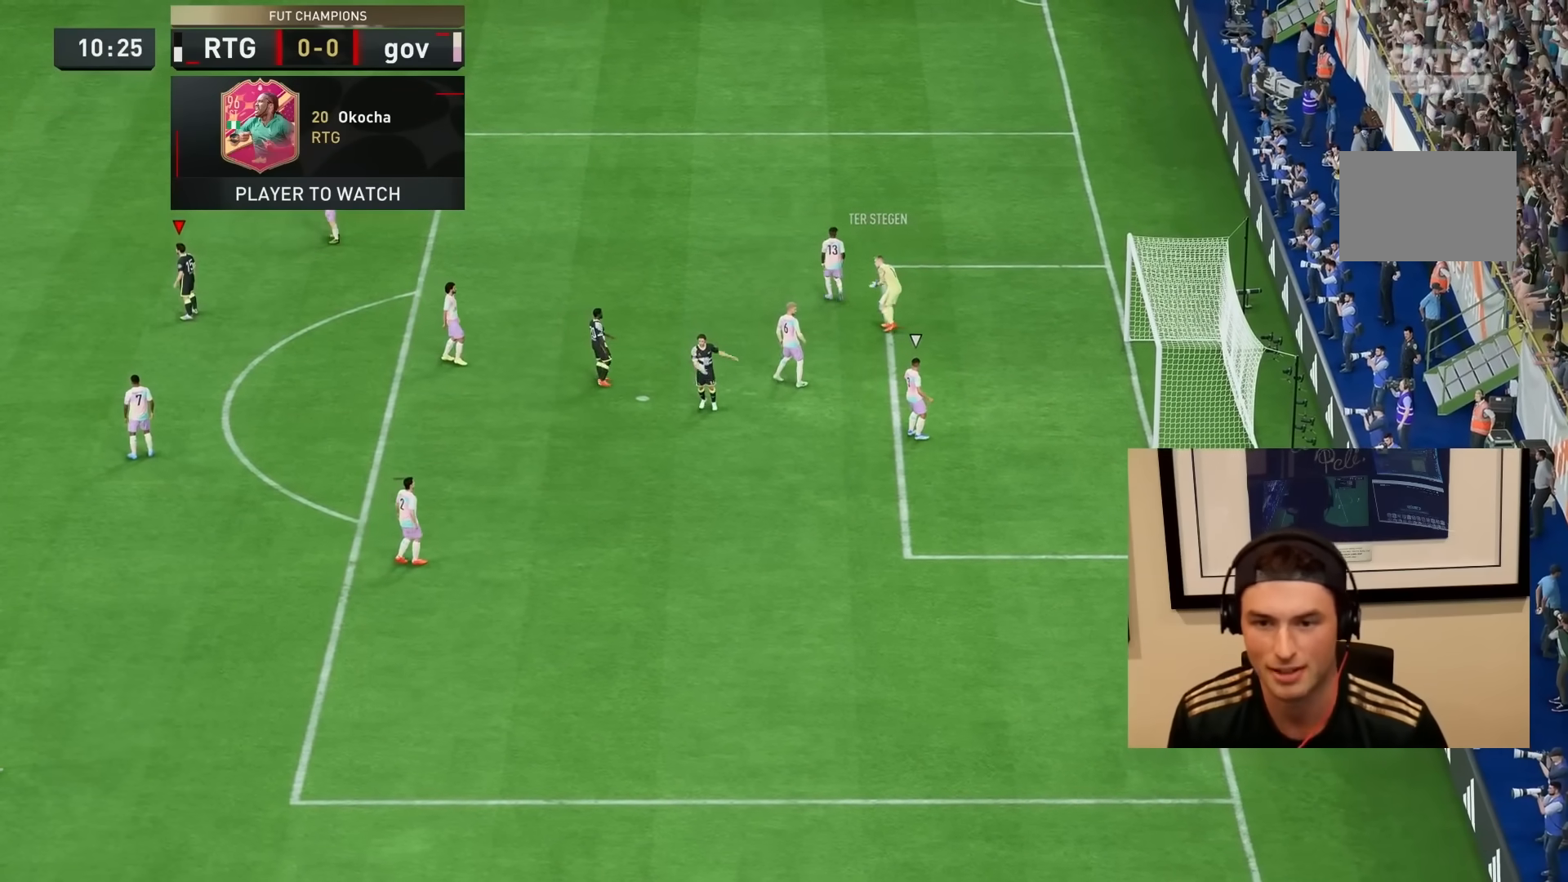
Gameplay with a controller (PlayStation layout); each line is a JSON object with the inputs held at the frame after it. "events" lists button and stick changes between this image and that frame as [ms after this image, input, new state], when the widget could be followed in between. Not read: L3 R3.
{"buttons": ["L1"], "left_stick": "center", "right_stick": "center", "events": [[33, "CROSS", "down"], [67, "R1", "down"], [133, "CROSS", "up"], [167, "R1", "up"], [200, "L1", "up"], [250, "CROSS", "down"], [250, "L1", "down"], [250, "R1", "down"], [350, "L1", "up"], [417, "CROSS", "up"], [417, "L1", "down"], [450, "R1", "up"]]}
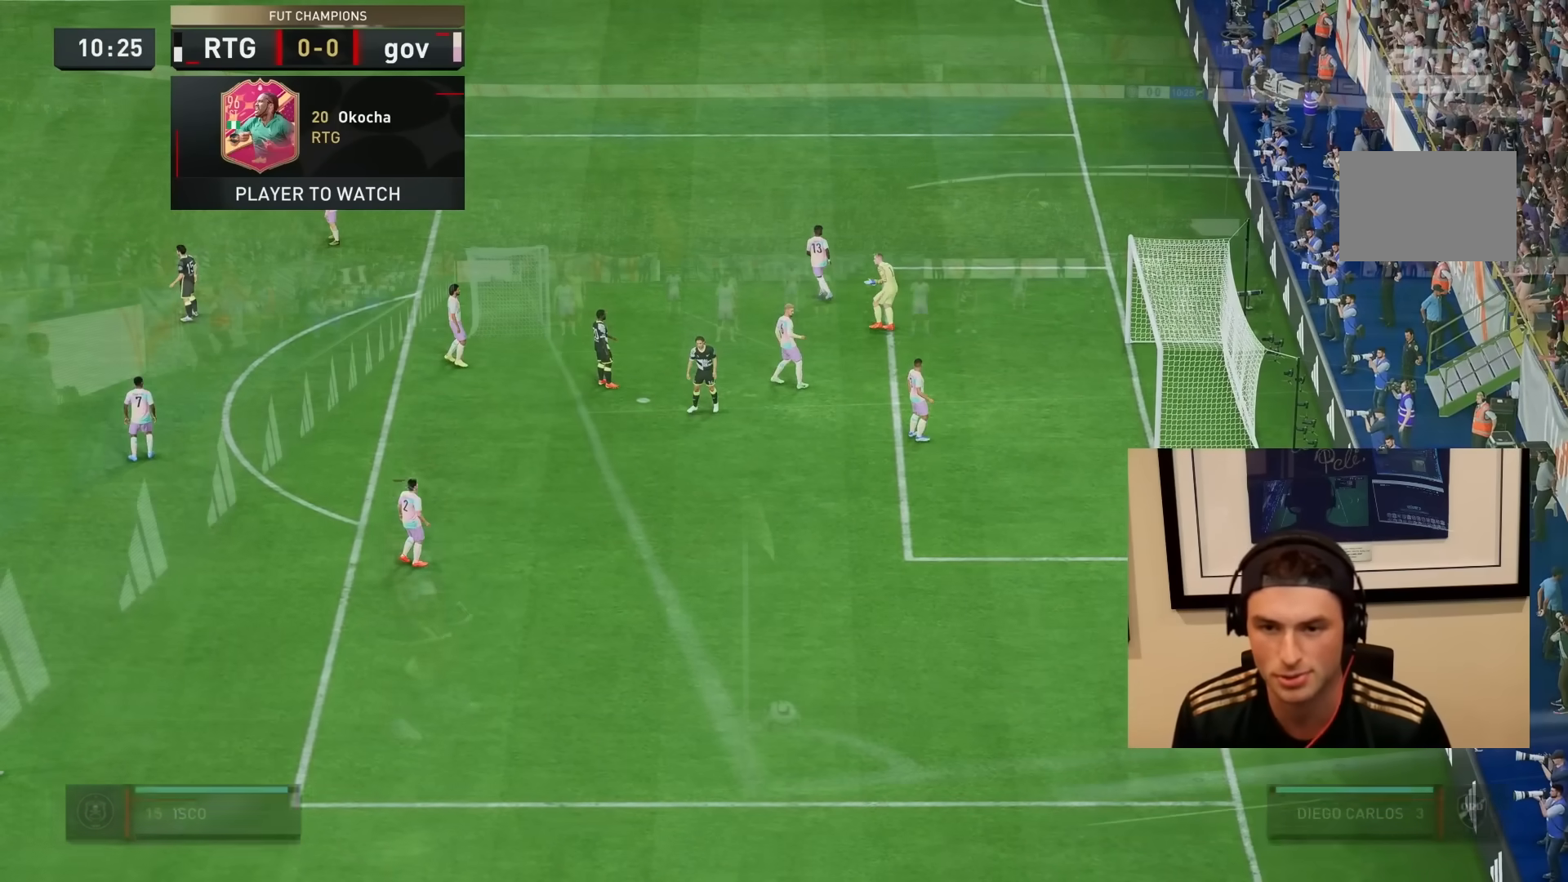
{"buttons": ["R1"], "left_stick": "right", "right_stick": "center", "events": [[50, "L1", "up"], [50, "R1", "down"], [150, "L1", "down"], [150, "R1", "up"], [250, "L1", "up"], [250, "R1", "down"], [383, "R1", "up"], [417, "left_stick", "right"], [450, "R1", "down"]]}
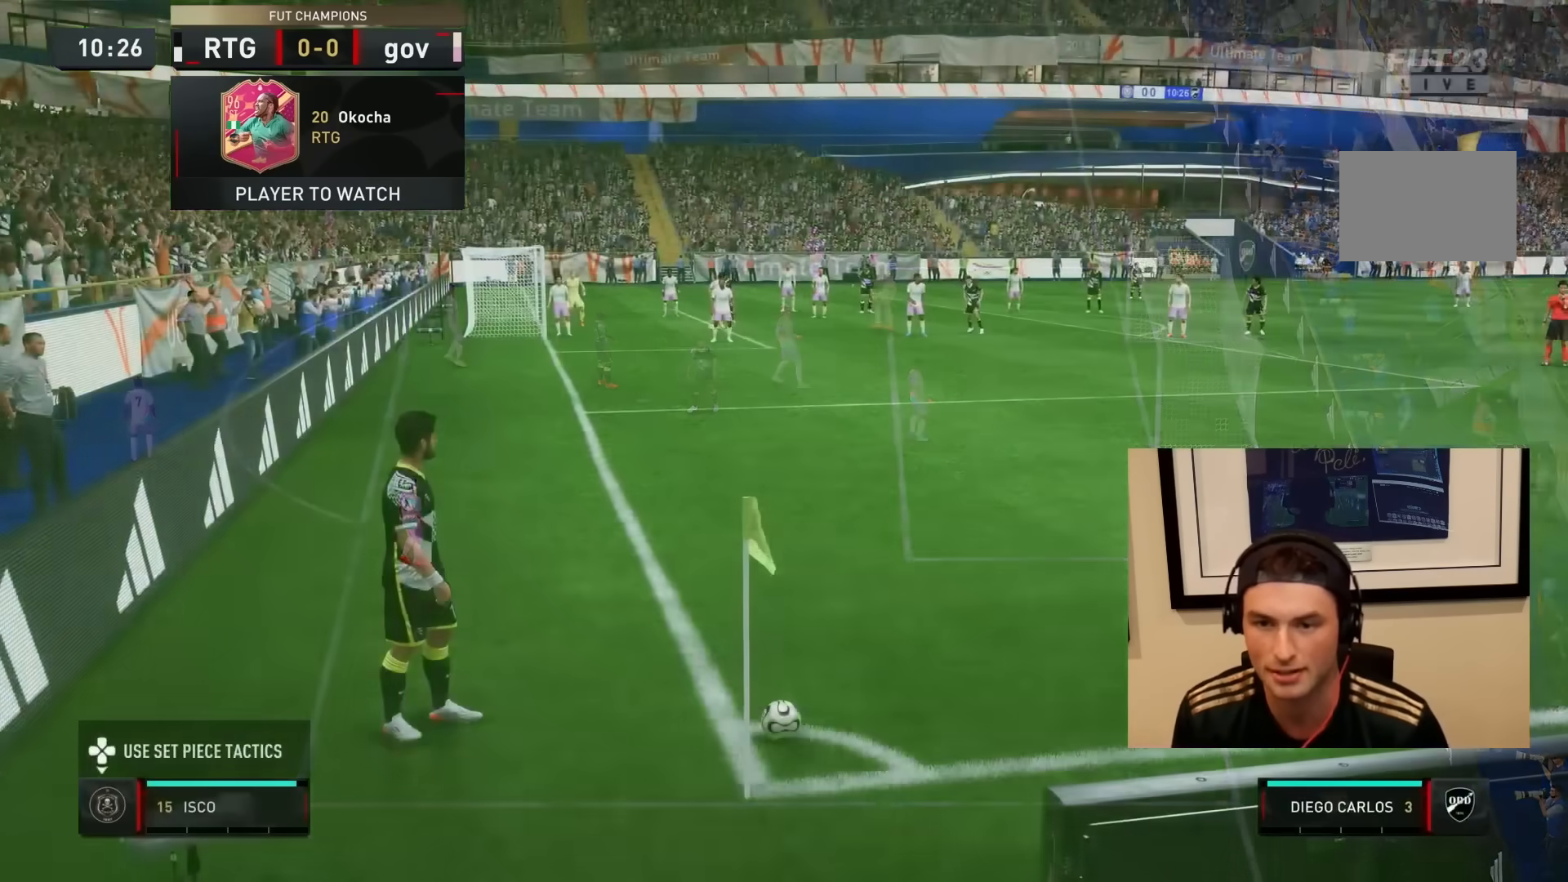
{"buttons": [], "left_stick": "down-right", "right_stick": "center", "events": [[83, "R1", "up"], [100, "left_stick", "up"], [117, "R2", "down"], [450, "R2", "up"], [500, "left_stick", "down-right"]]}
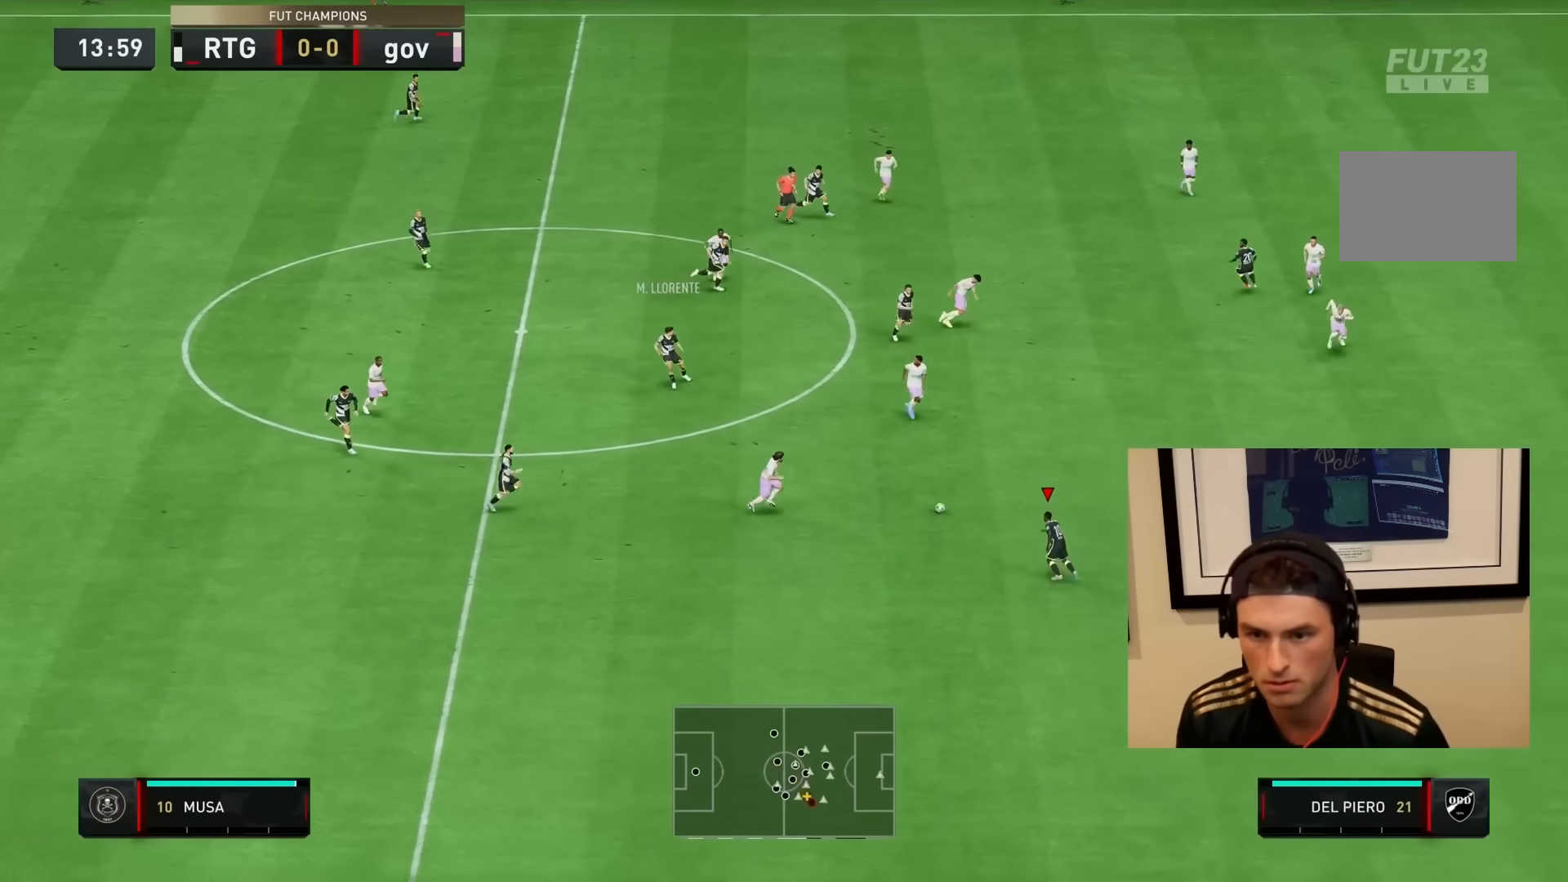
{"buttons": [], "left_stick": "down-right", "right_stick": "center", "events": []}
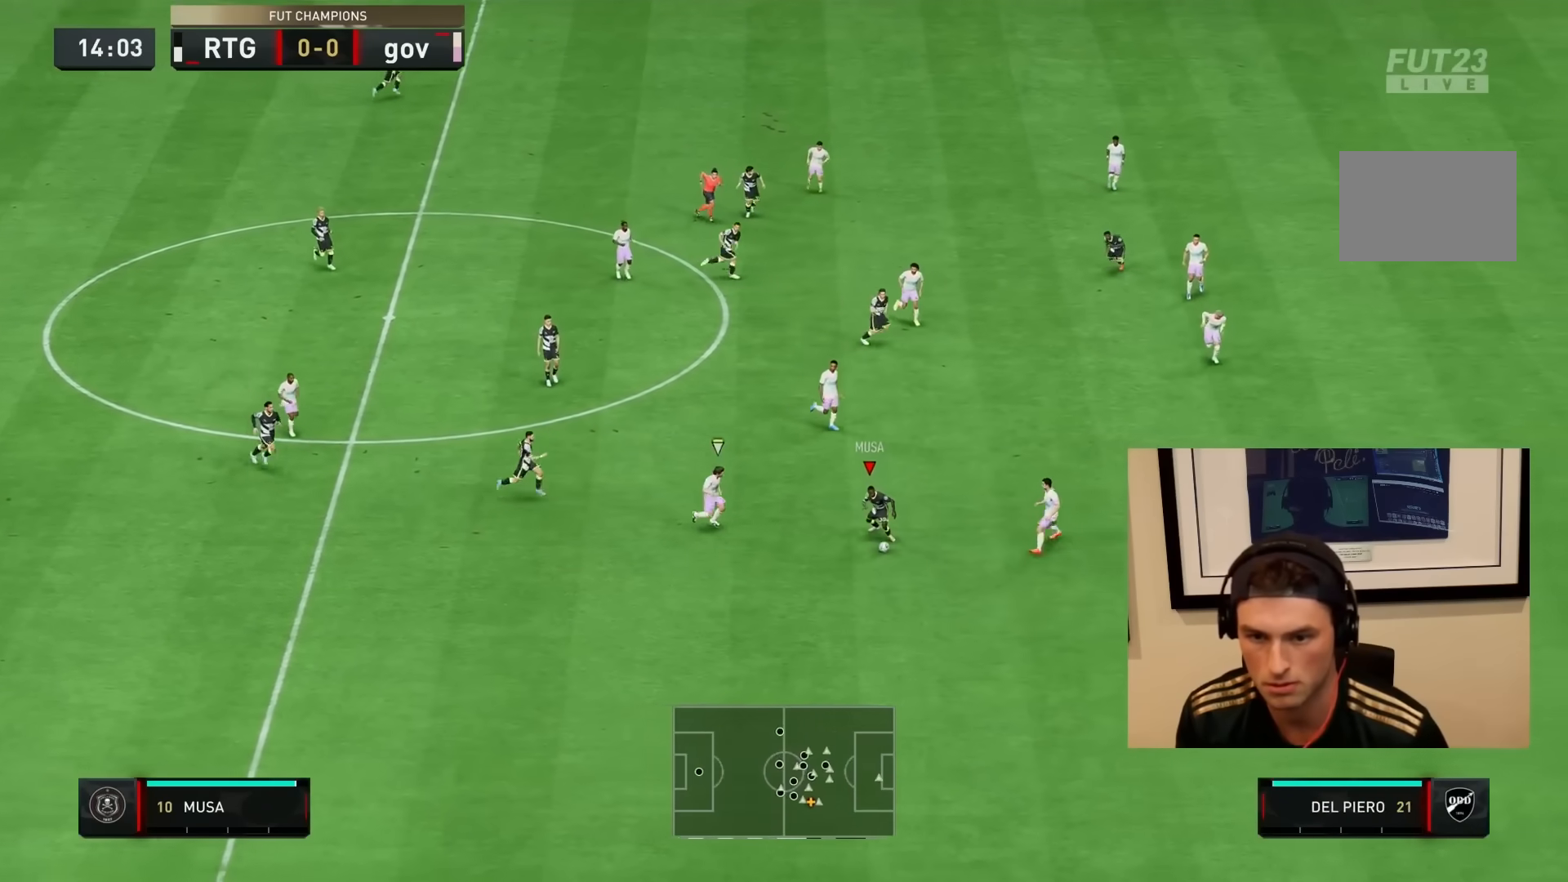
{"buttons": ["R2"], "left_stick": "down-right", "right_stick": "center", "events": [[217, "R2", "down"]]}
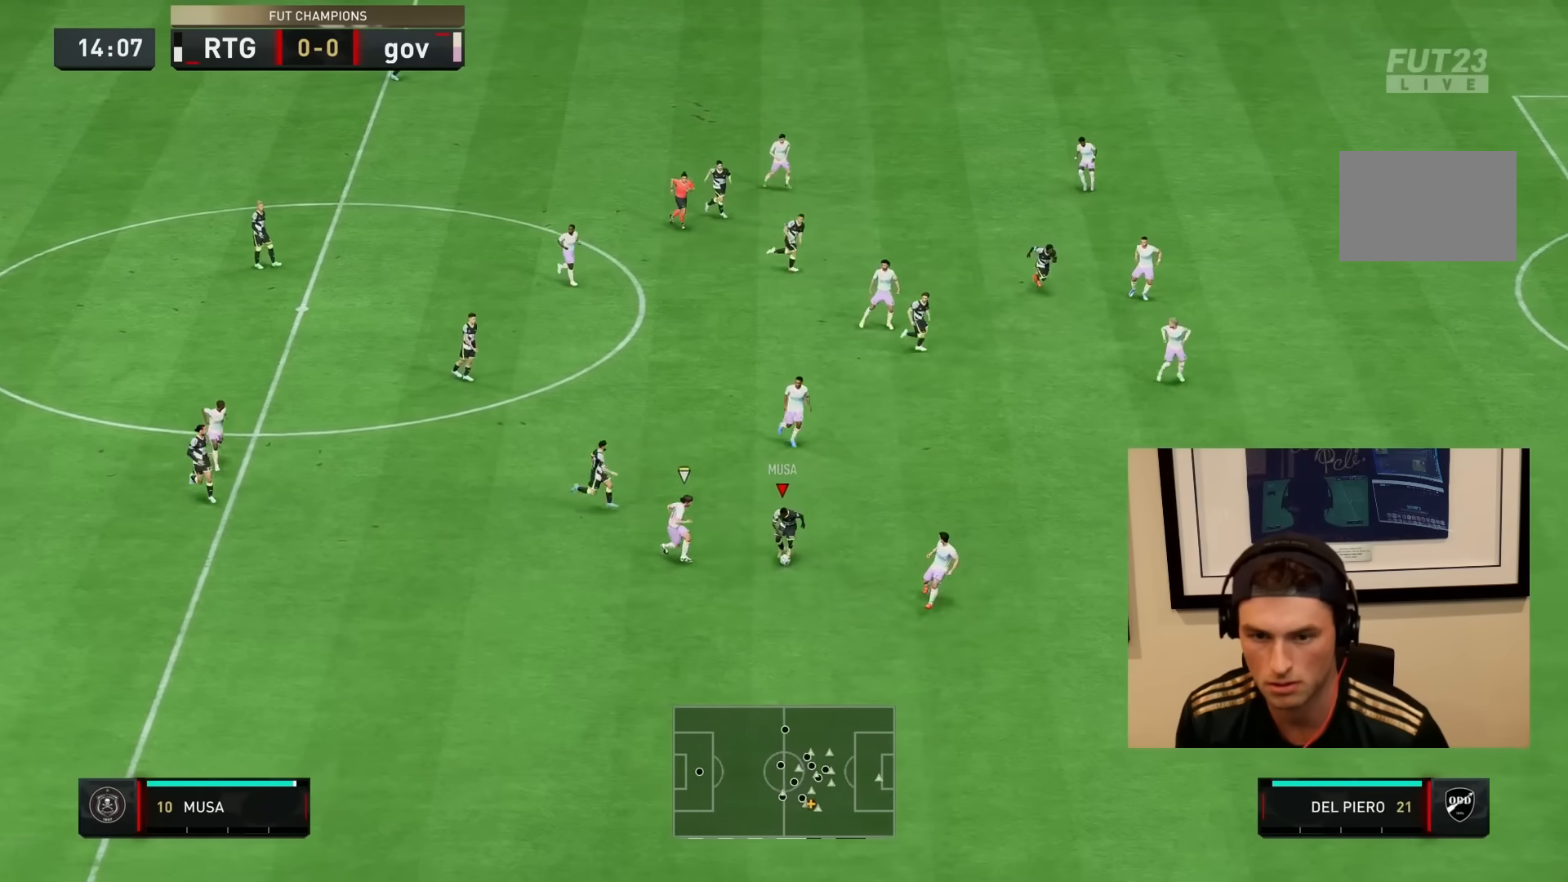
{"buttons": ["R1"], "left_stick": "right", "right_stick": "center", "events": [[17, "R2", "up"], [183, "R1", "down"], [217, "left_stick", "up-right"], [383, "left_stick", "right"]]}
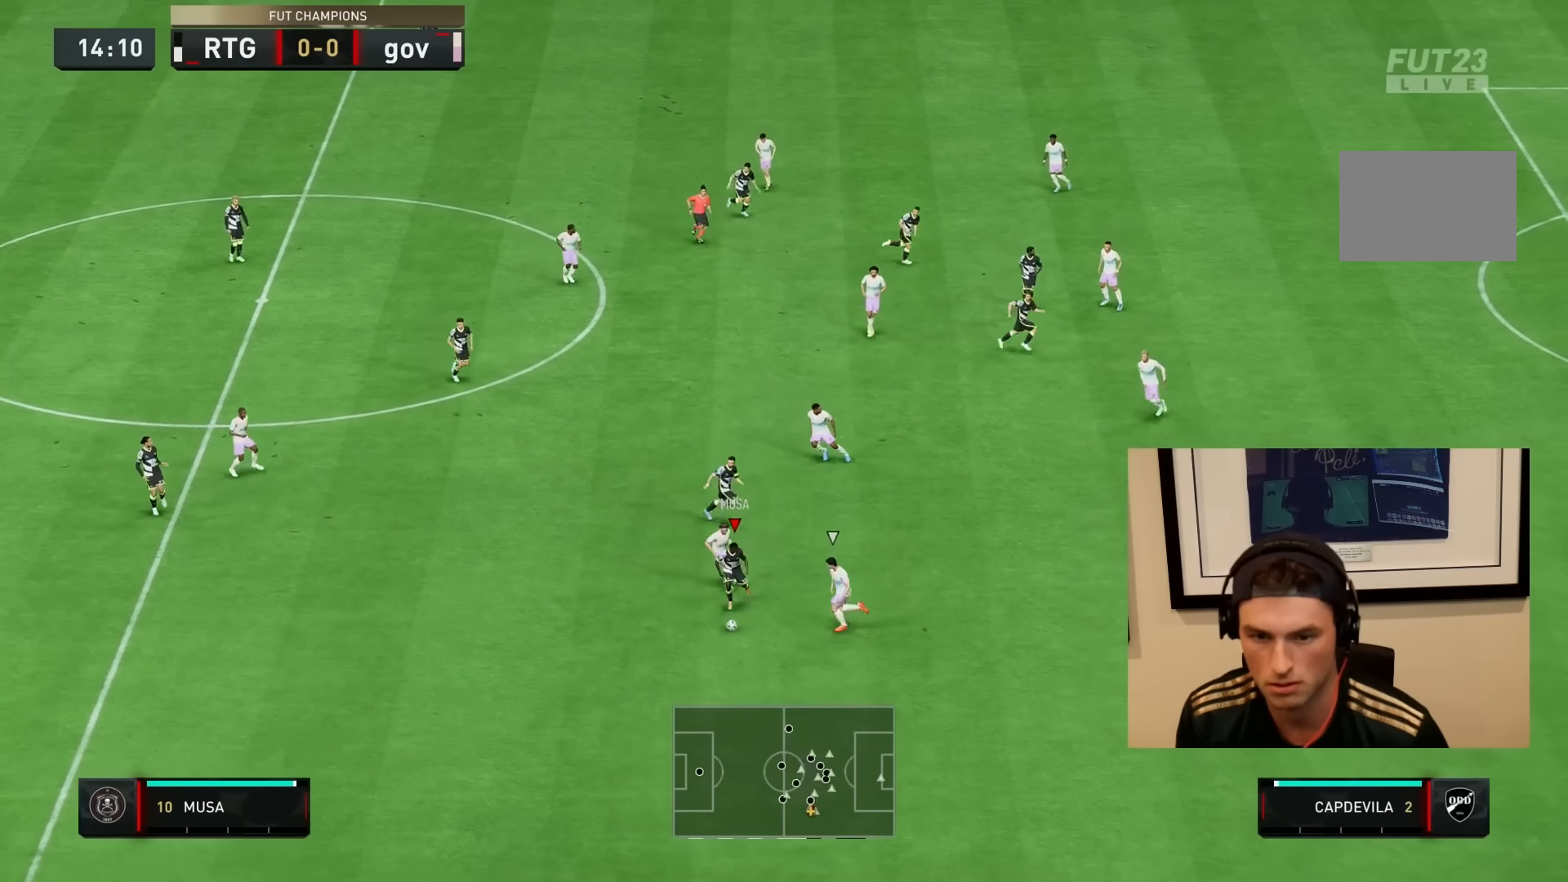
{"buttons": ["R2"], "left_stick": "down", "right_stick": "center", "events": [[50, "R1", "up"], [283, "left_stick", "down"], [400, "R2", "down"]]}
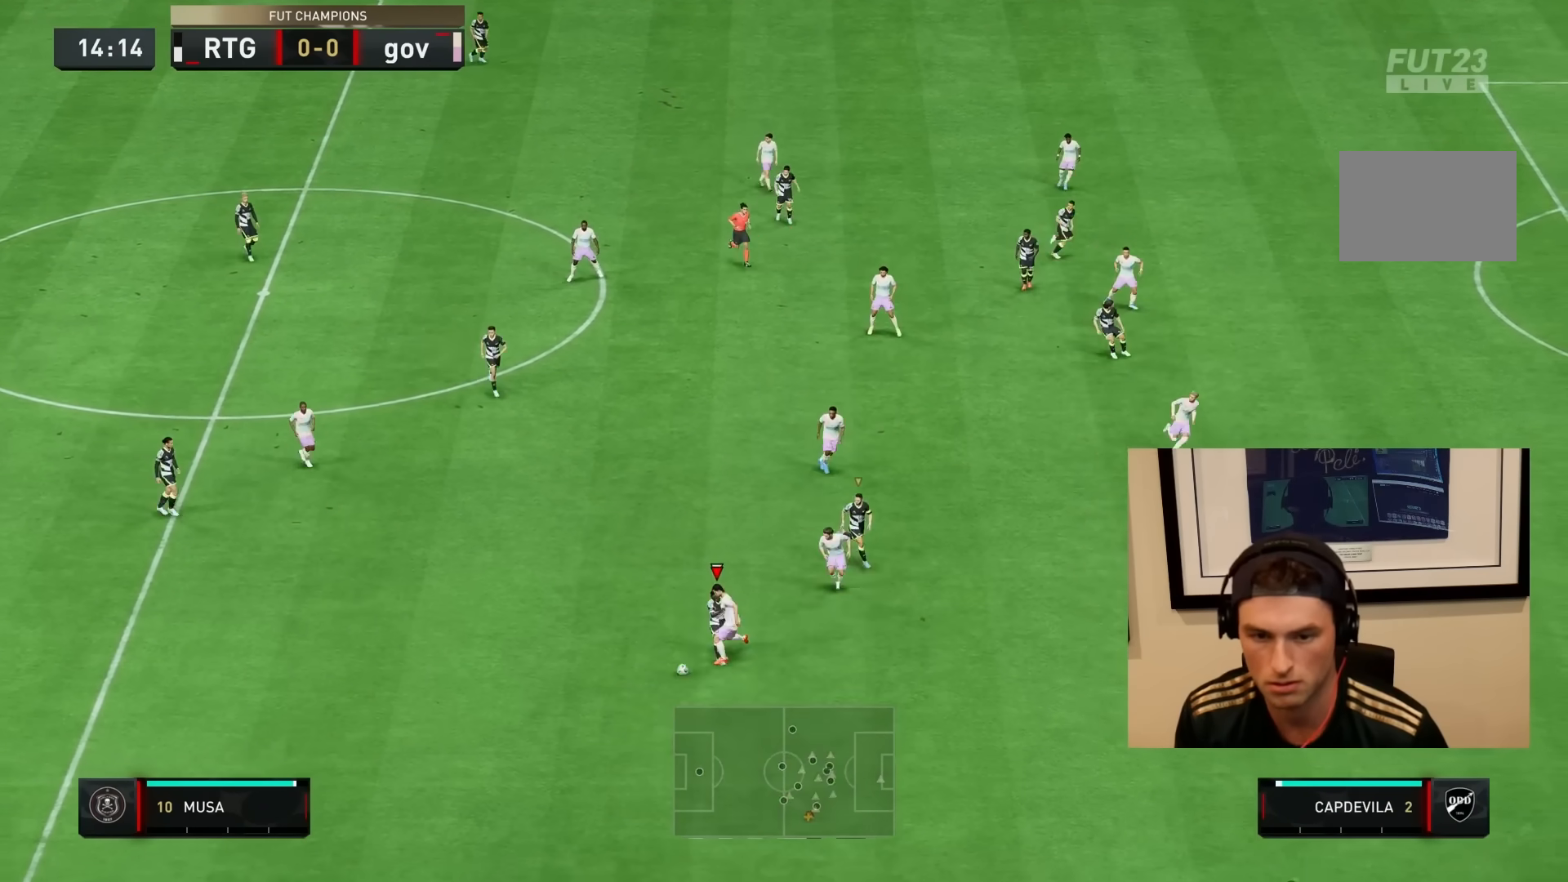
{"buttons": [], "left_stick": "down", "right_stick": "center", "events": [[333, "R2", "up"]]}
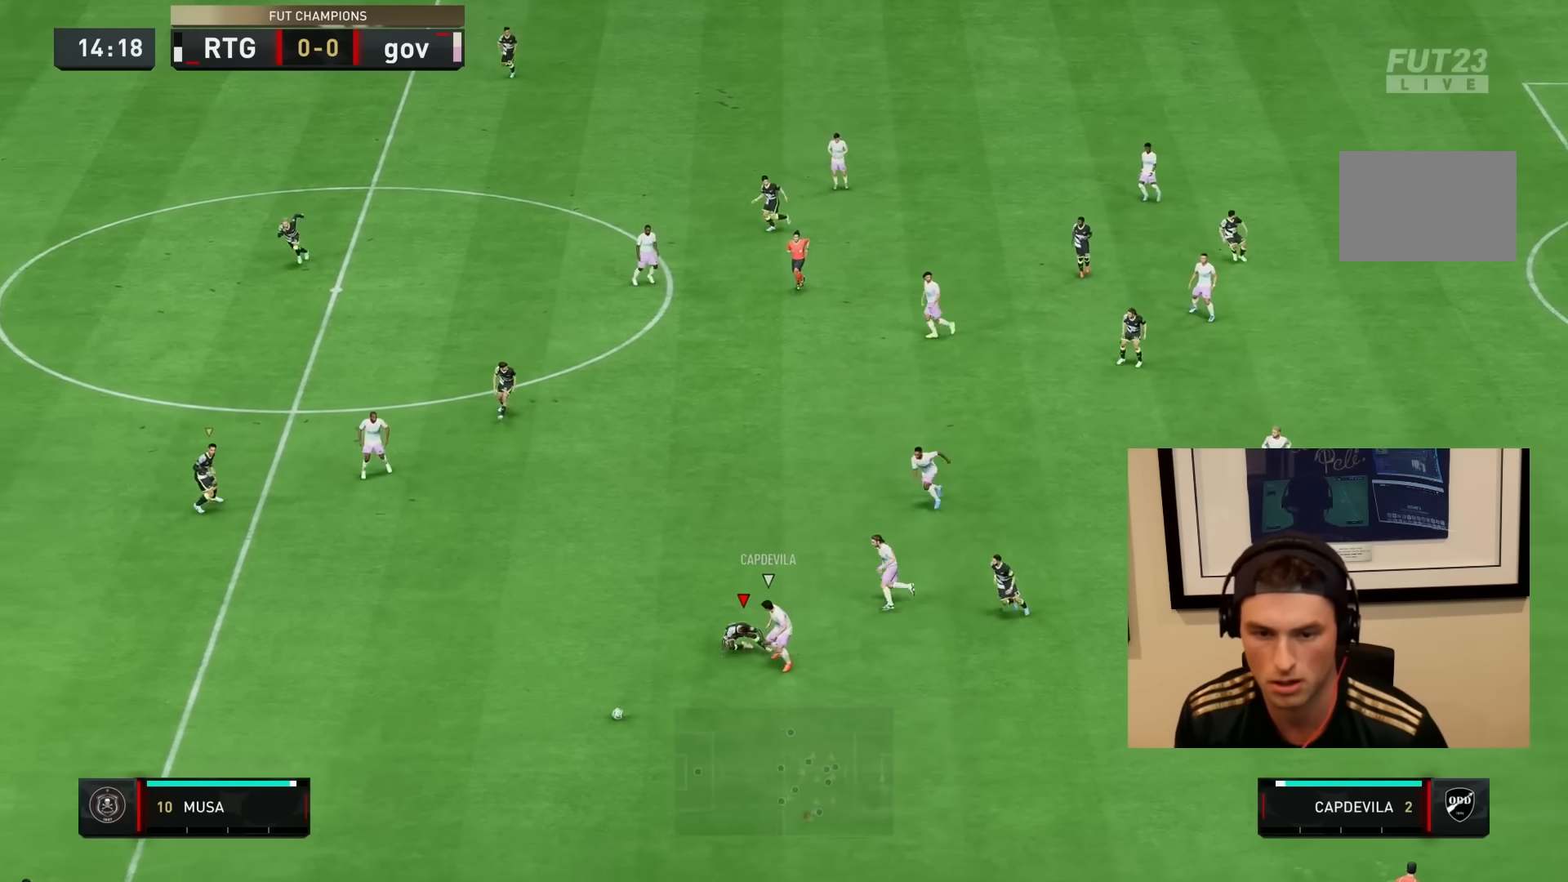
{"buttons": ["R2"], "left_stick": "down", "right_stick": "center", "events": [[33, "R2", "down"]]}
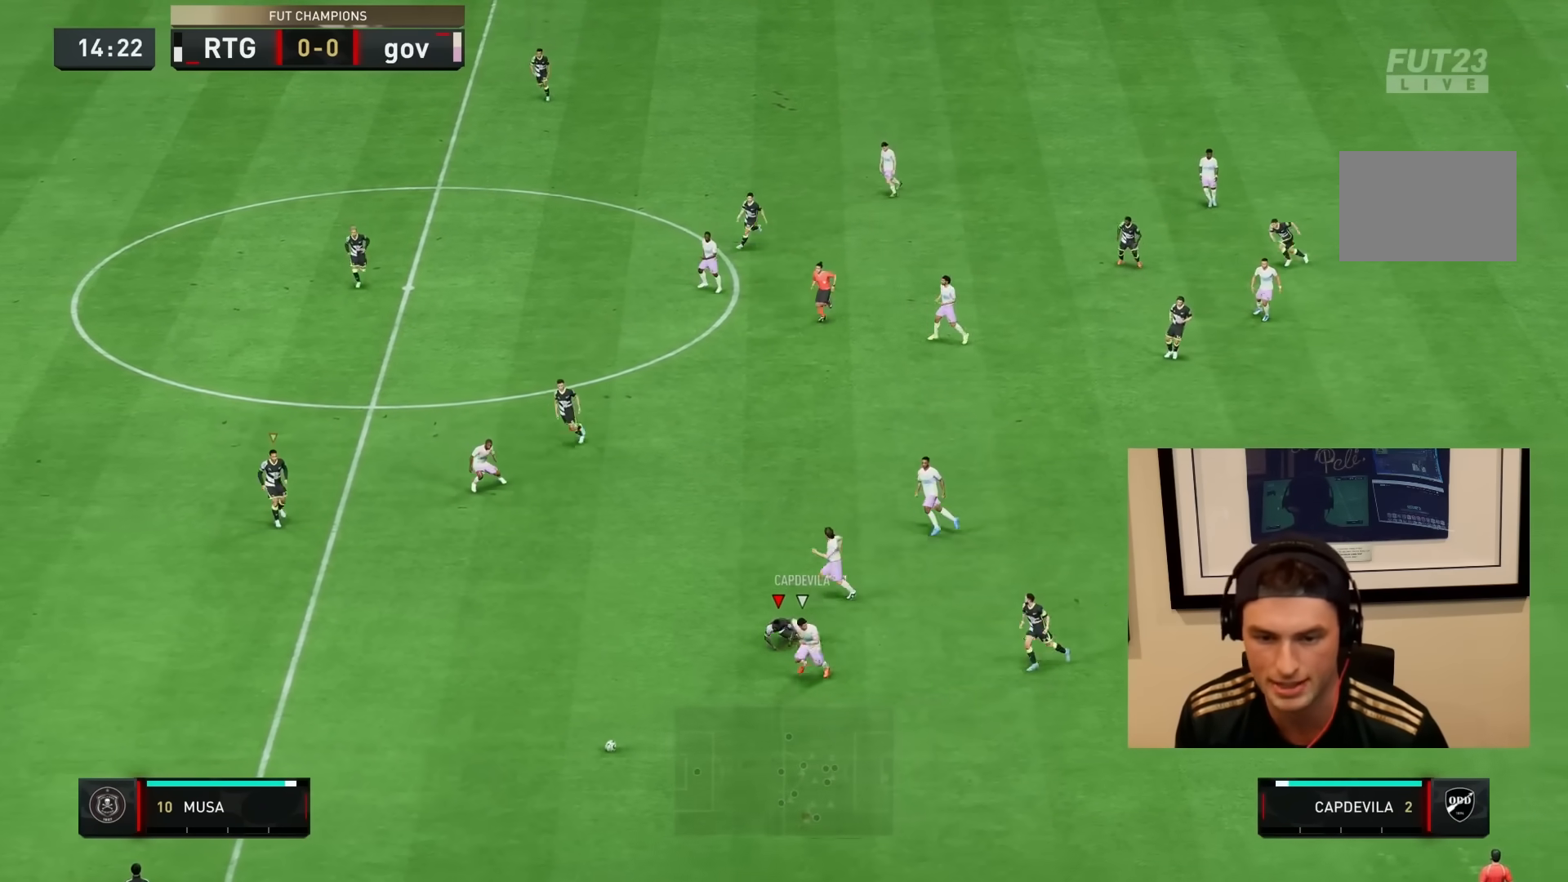
{"buttons": ["L1", "R2"], "left_stick": "down-left", "right_stick": "center", "events": [[400, "L1", "down"], [400, "left_stick", "down-left"]]}
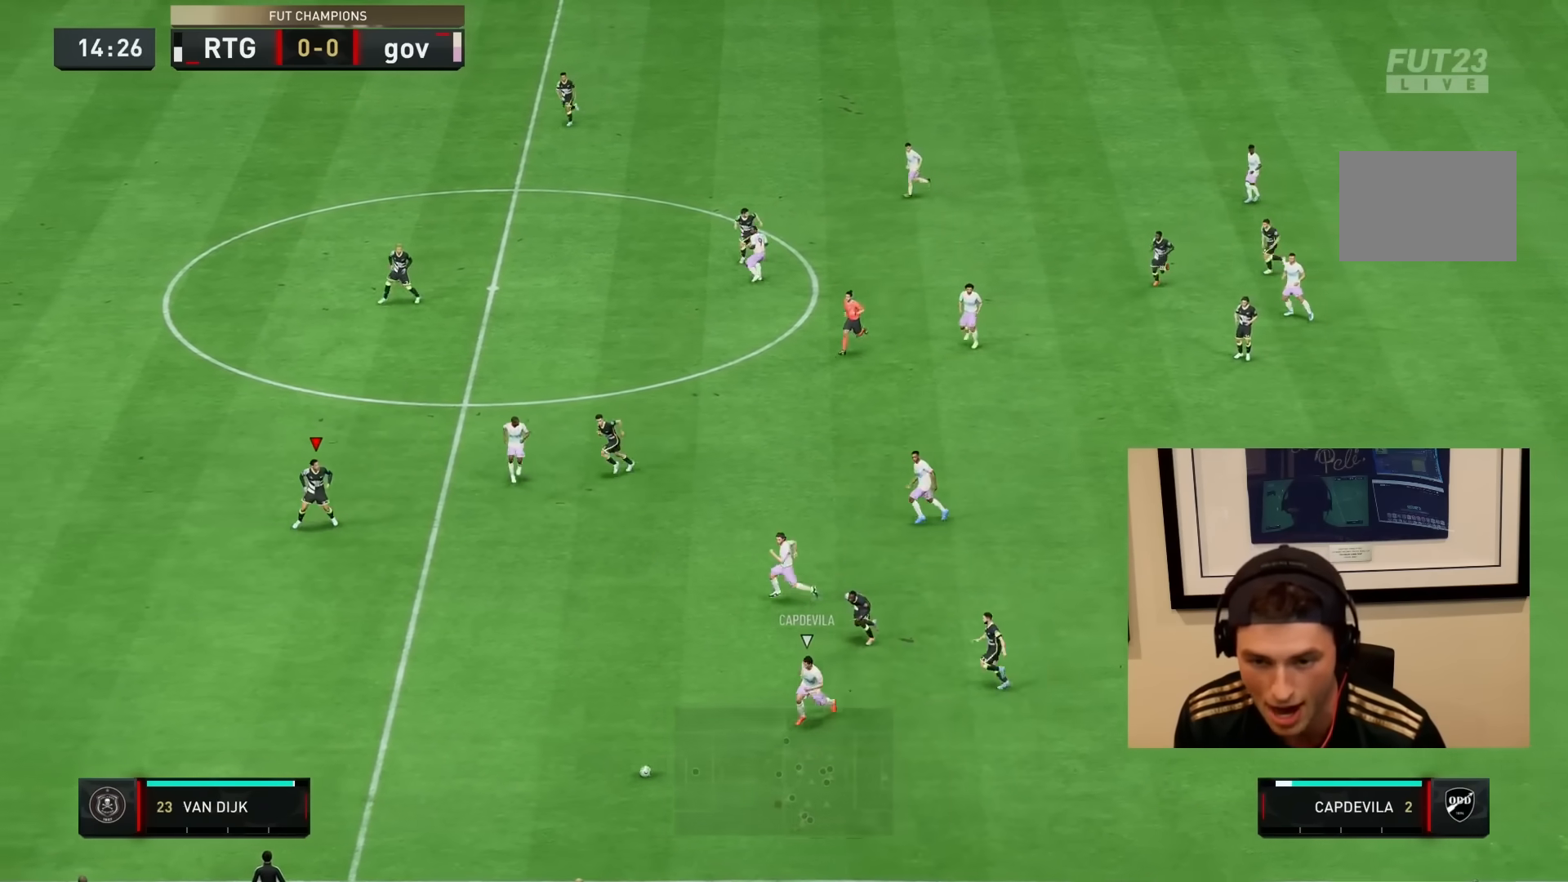
{"buttons": ["R2"], "left_stick": "down", "right_stick": "center", "events": [[33, "L1", "up"], [500, "left_stick", "down"]]}
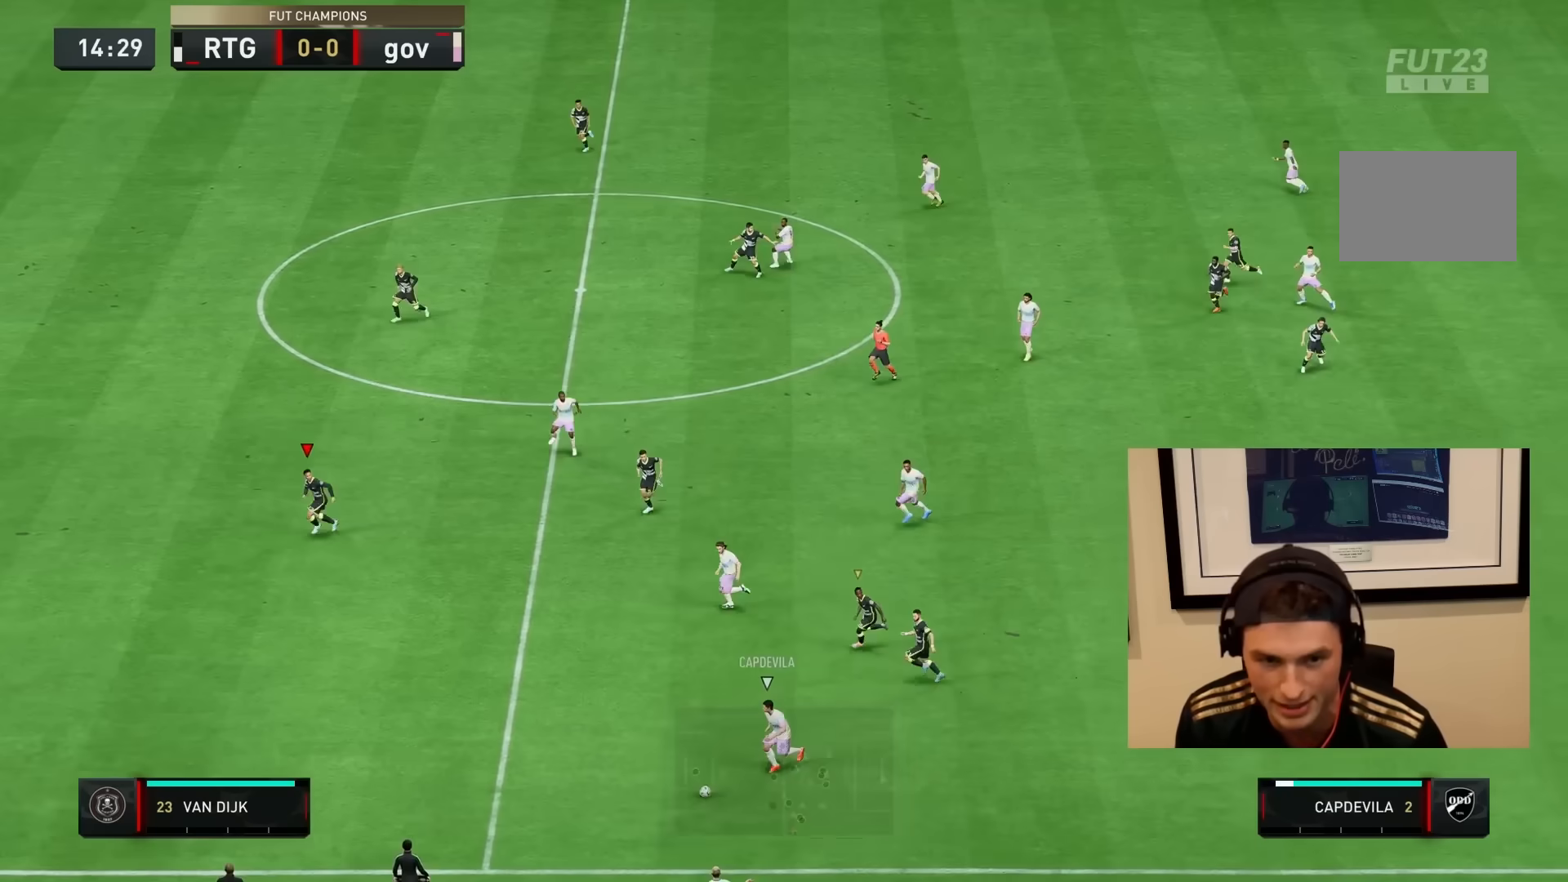
{"buttons": ["L2", "R1", "R2"], "left_stick": "down", "right_stick": "center", "events": [[117, "L2", "down"], [117, "R1", "down"]]}
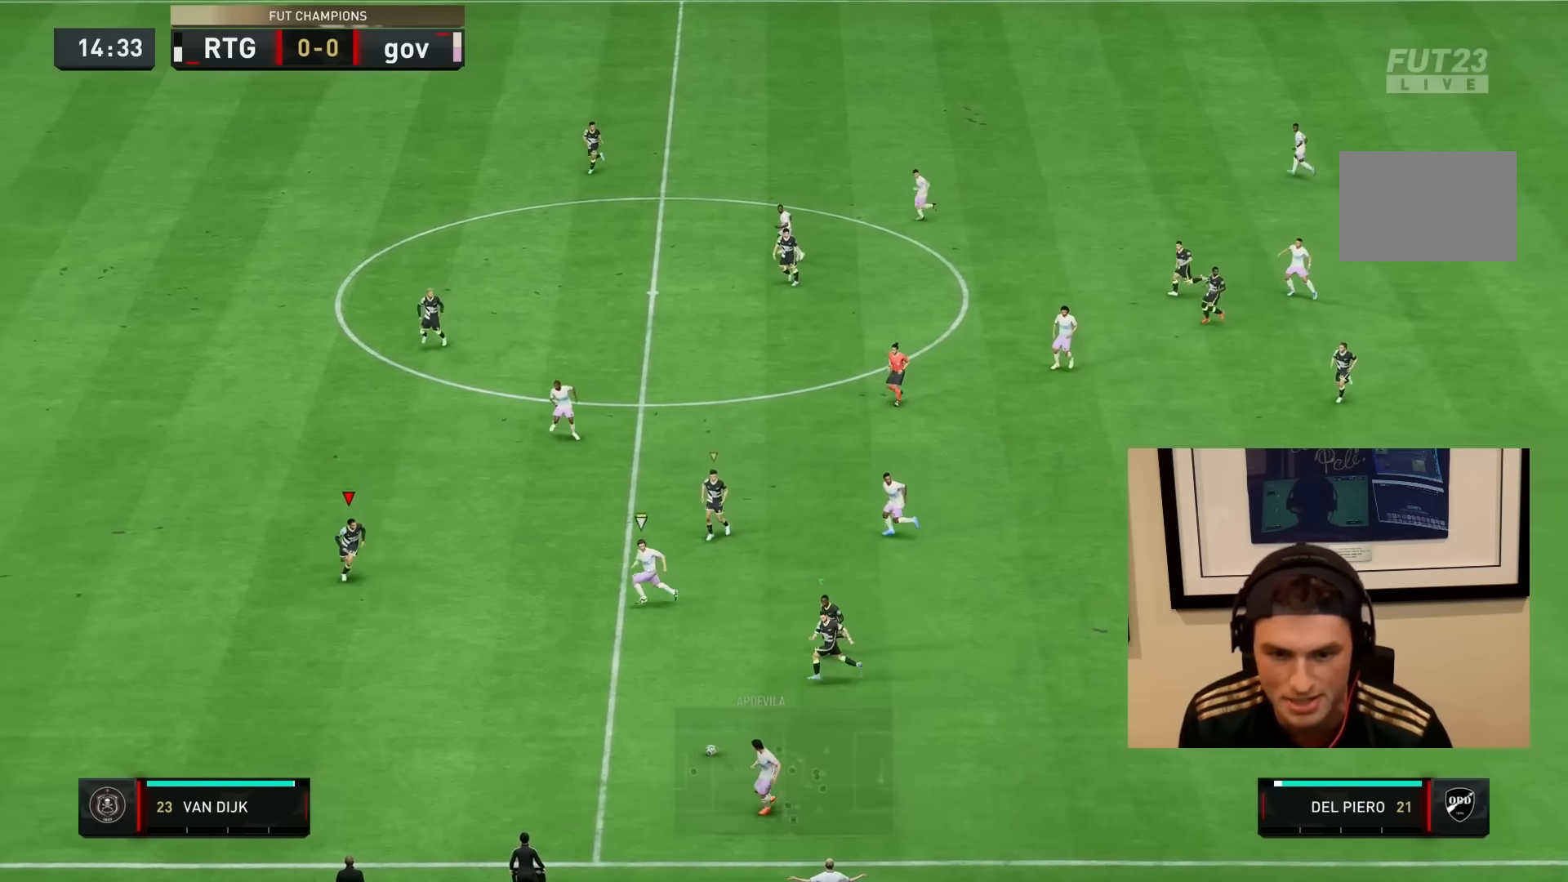
{"buttons": ["L2", "R1"], "left_stick": "left", "right_stick": "center", "events": [[317, "left_stick", "left"], [350, "R1", "up"], [433, "R2", "up"], [483, "R1", "down"]]}
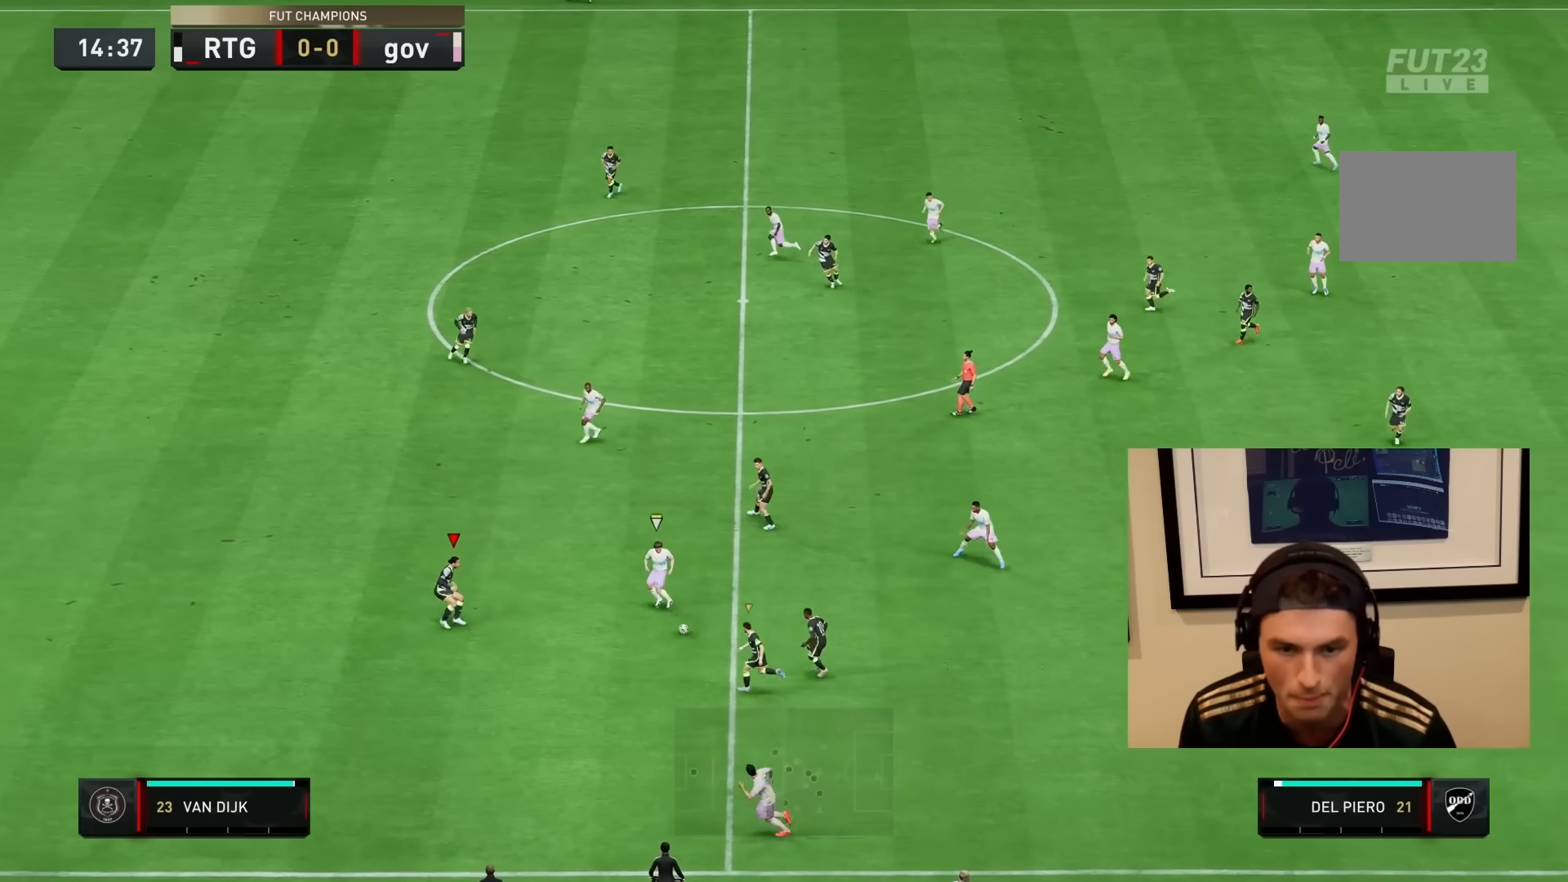
{"buttons": ["L2", "R1", "R2"], "left_stick": "up-right", "right_stick": "center", "events": [[17, "left_stick", "up-left"], [67, "R2", "down"], [117, "left_stick", "up"], [283, "left_stick", "up-right"]]}
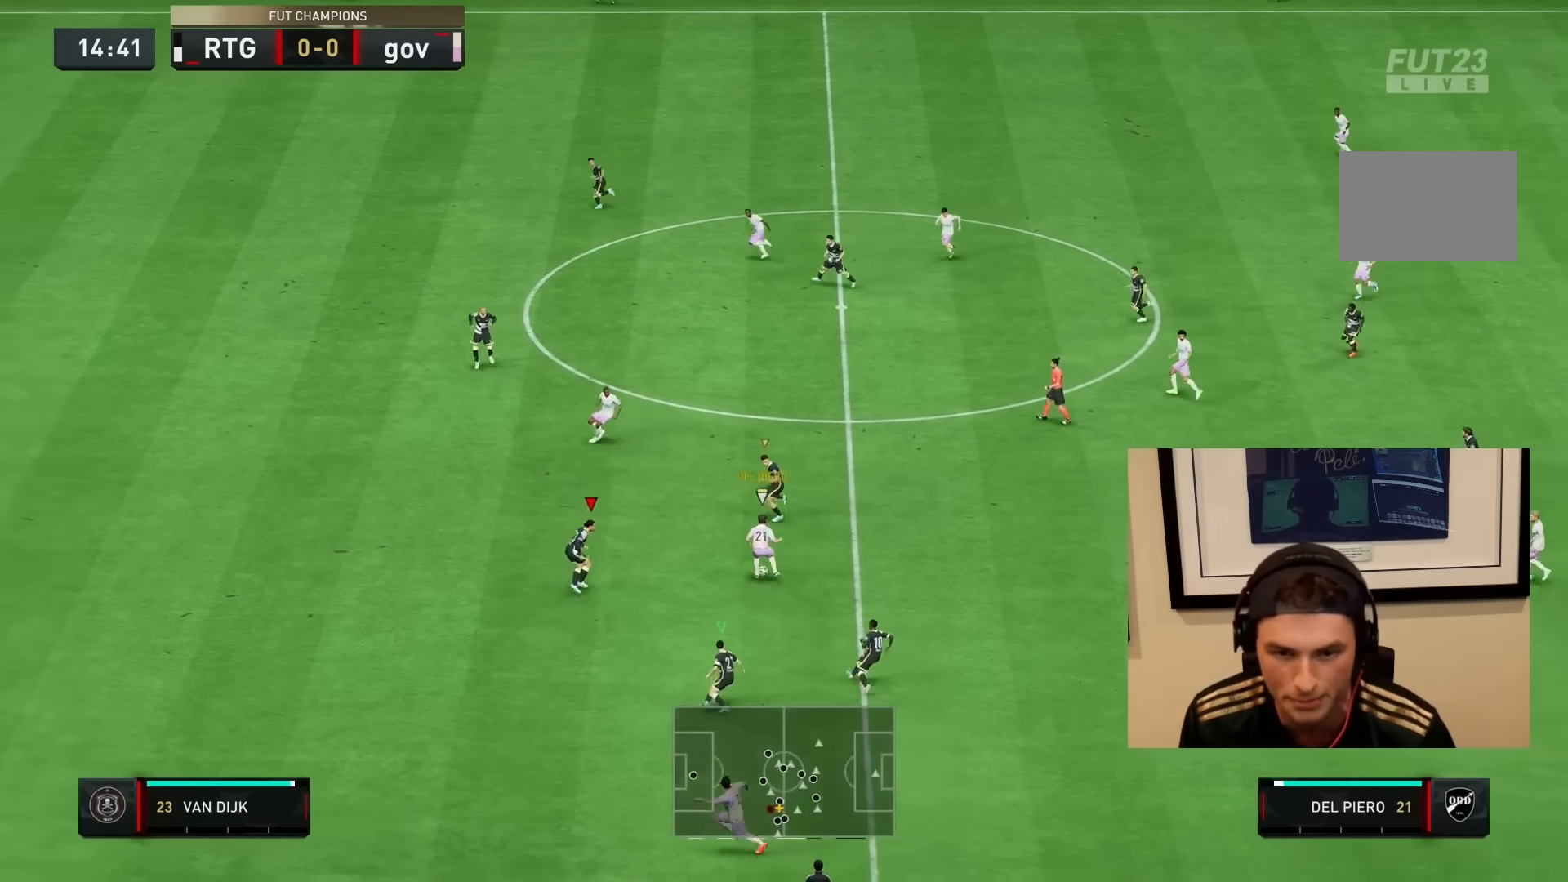
{"buttons": ["L2", "R1", "R2"], "left_stick": "left", "right_stick": "center", "events": [[17, "left_stick", "up"], [150, "left_stick", "up-left"], [417, "left_stick", "left"]]}
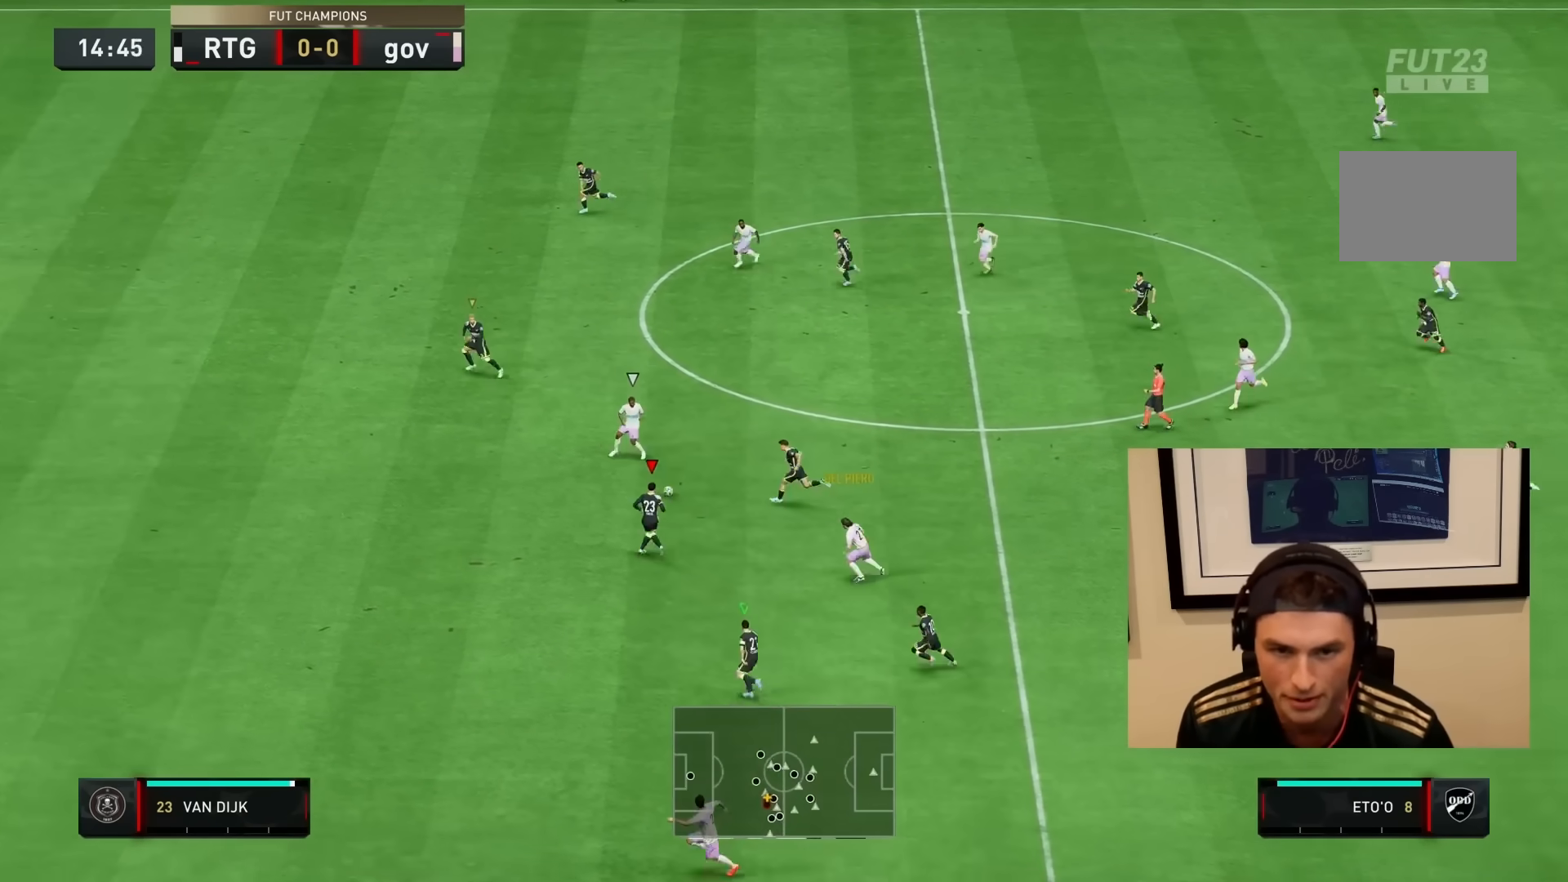
{"buttons": ["L2", "R1", "R2"], "left_stick": "down", "right_stick": "center", "events": [[50, "R1", "up"], [67, "L2", "up"], [167, "L1", "down"], [267, "left_stick", "down"], [300, "L1", "up"], [367, "R1", "down"], [383, "L2", "down"]]}
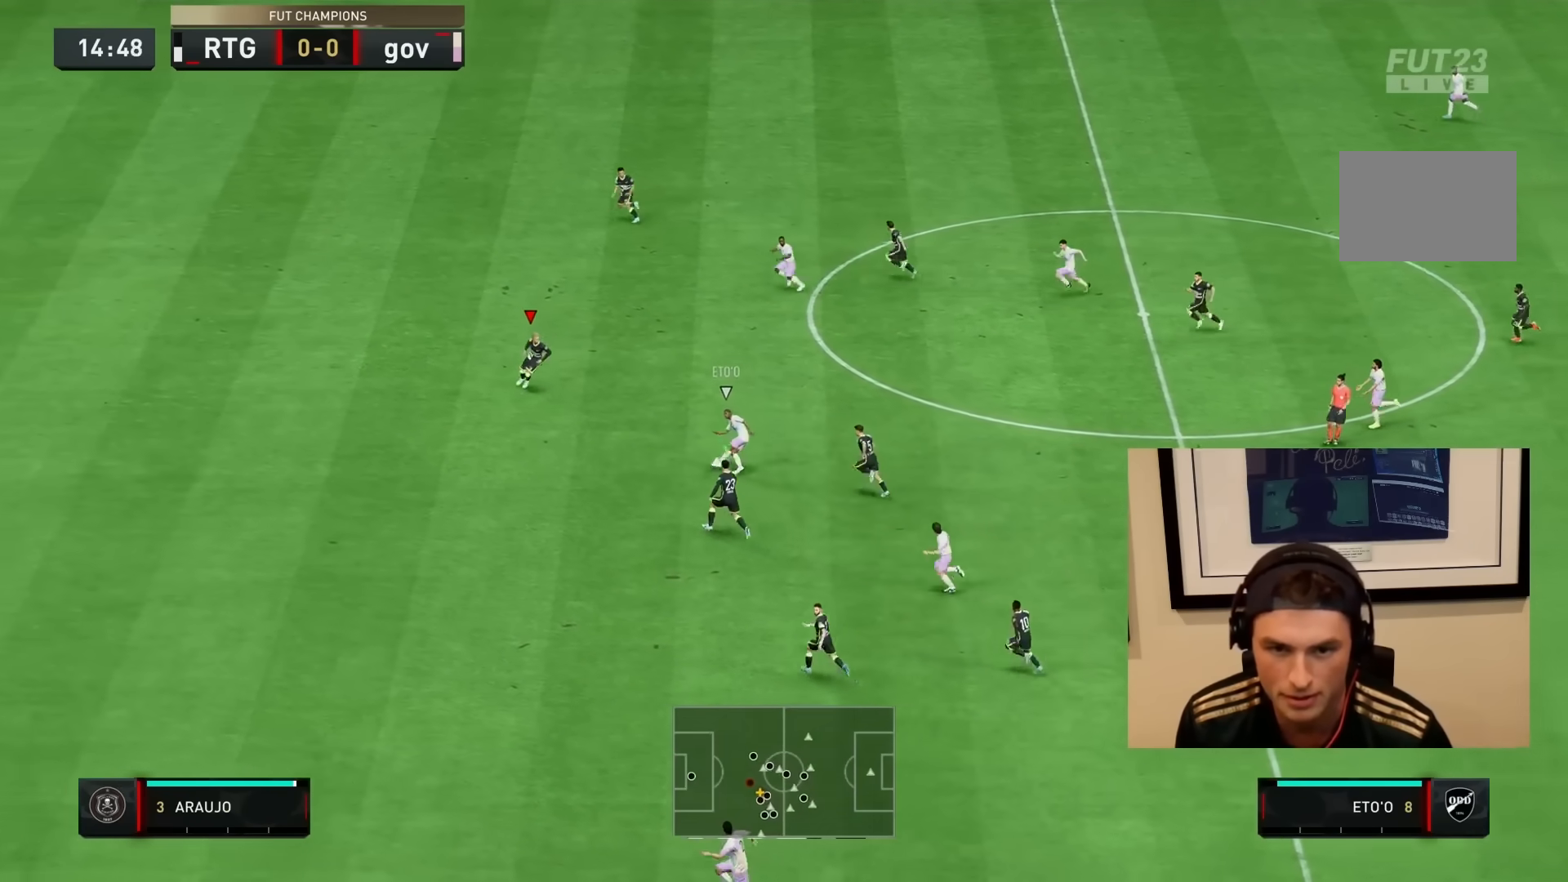
{"buttons": ["L2", "R1", "R2"], "left_stick": "up-left", "right_stick": "center", "events": [[200, "left_stick", "left"], [367, "left_stick", "up-left"]]}
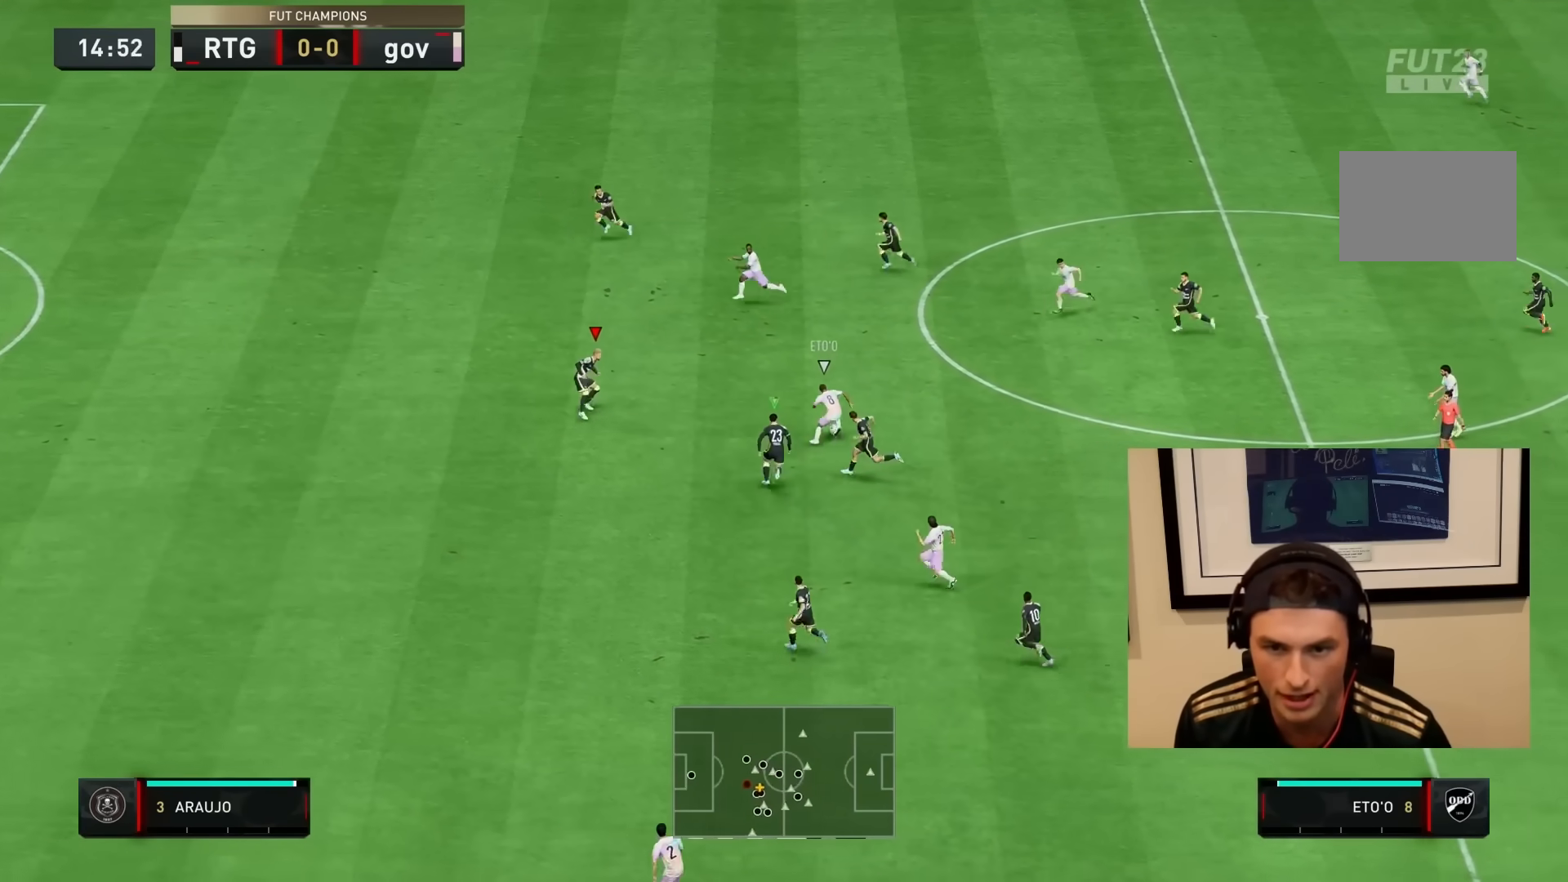
{"buttons": ["R1", "R2"], "left_stick": "left", "right_stick": "center", "events": [[333, "left_stick", "left"], [500, "L2", "up"]]}
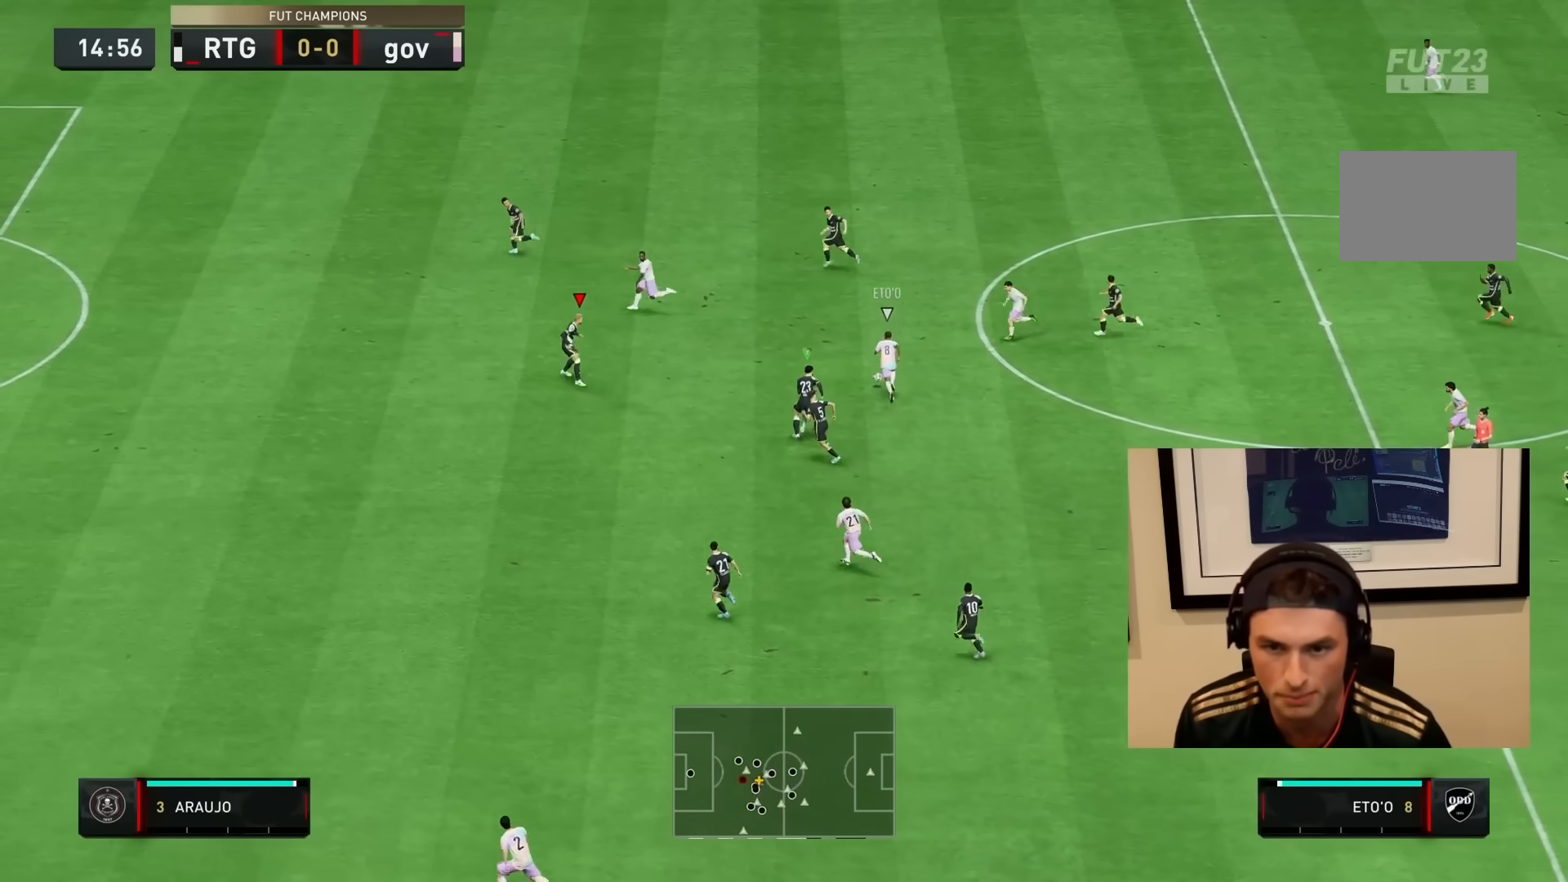
{"buttons": ["R1", "R2"], "left_stick": "left", "right_stick": "center", "events": []}
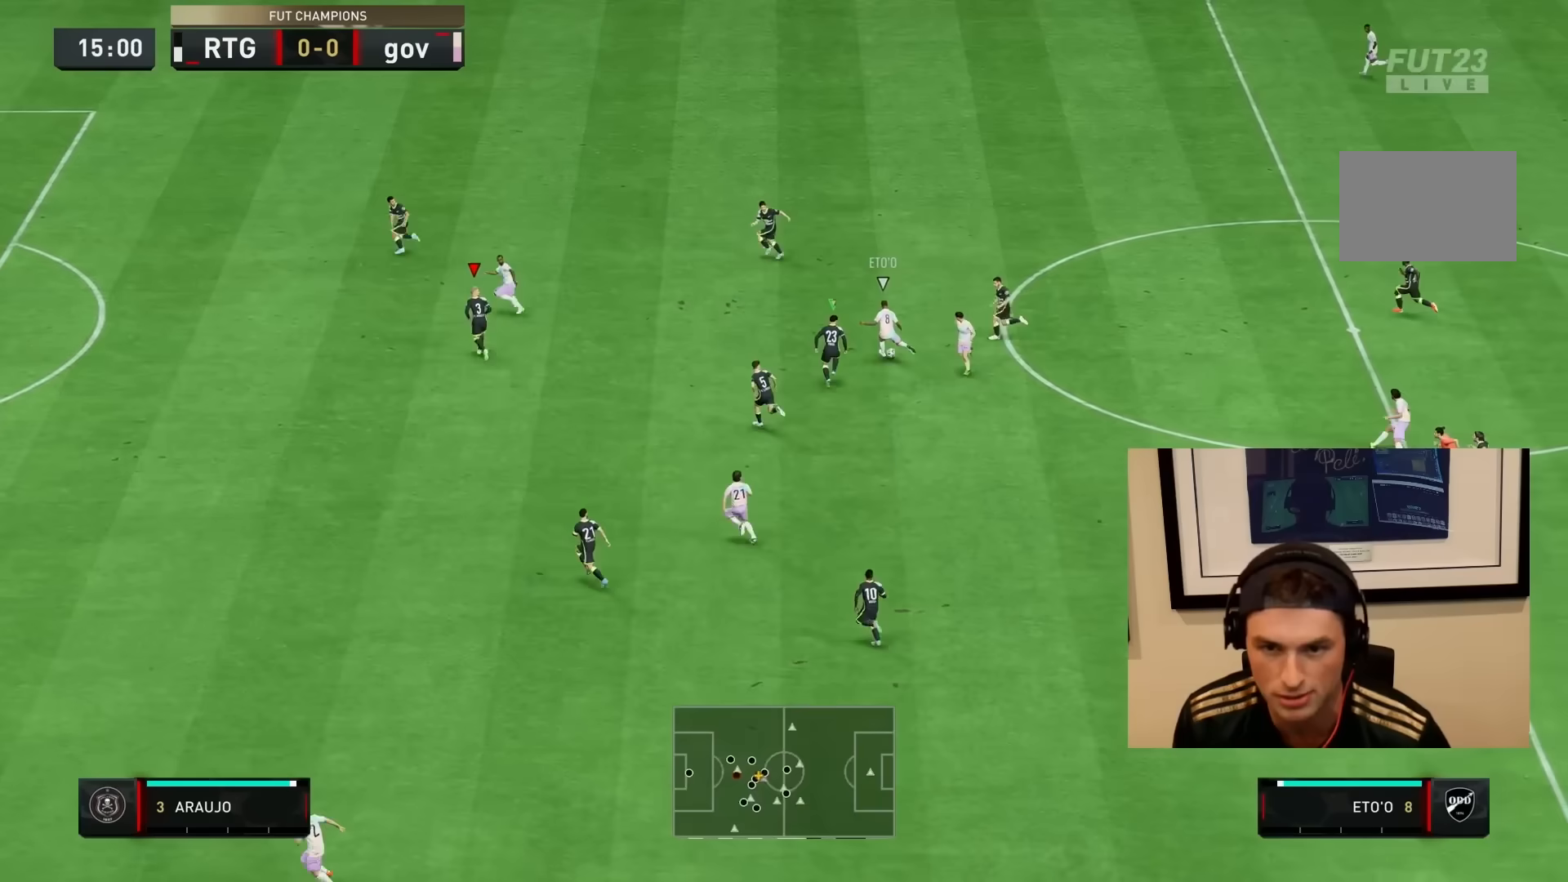
{"buttons": ["L1", "R1", "R2"], "left_stick": "left", "right_stick": "center", "events": [[250, "left_stick", "down-left"], [483, "L1", "down"], [483, "left_stick", "left"]]}
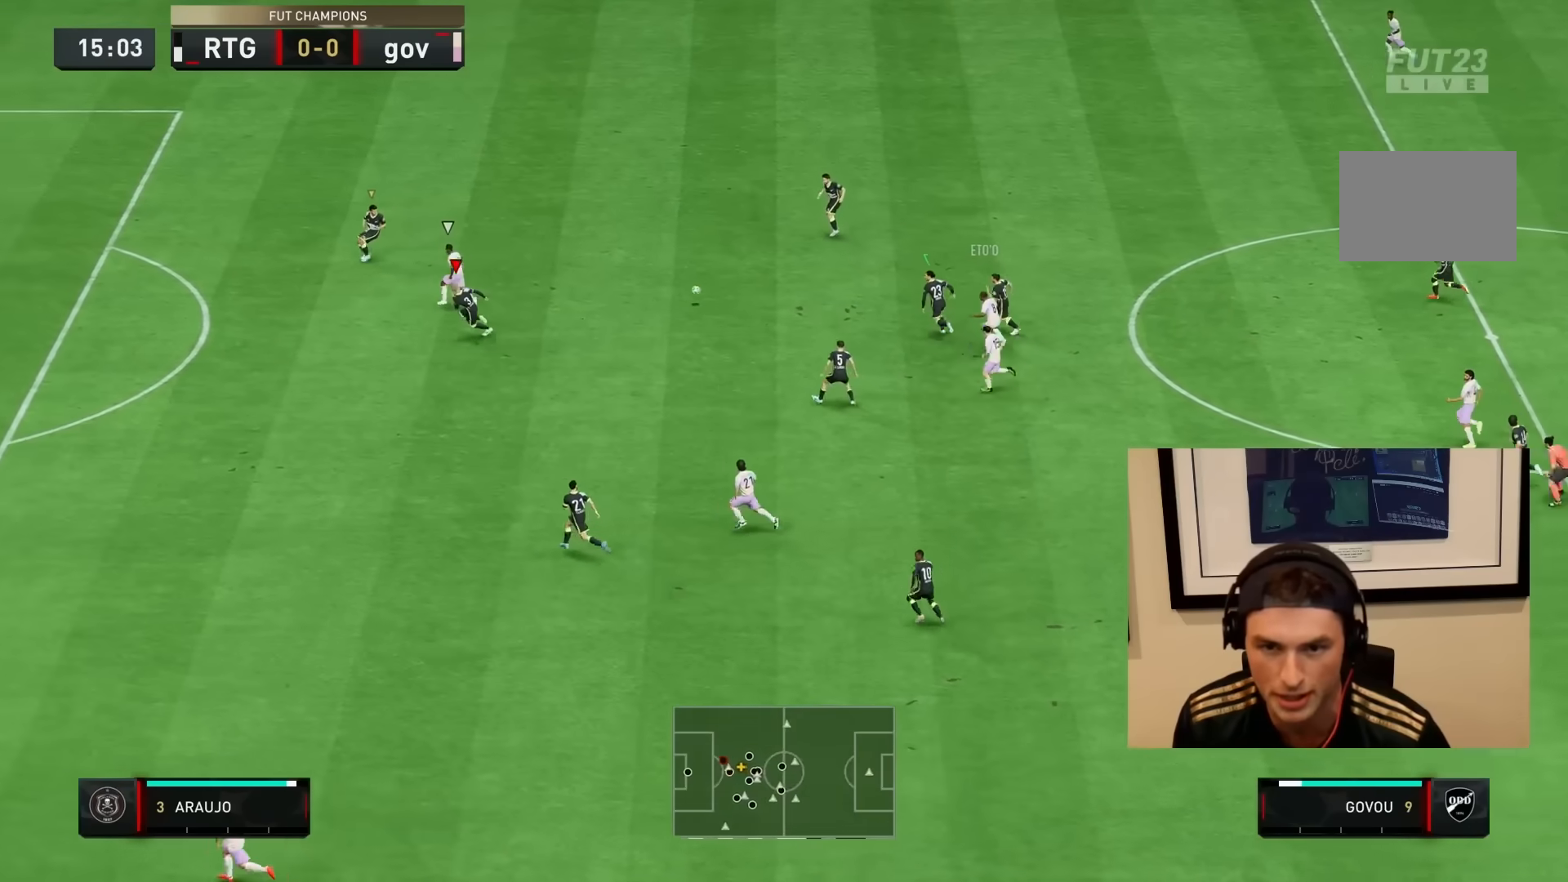
{"buttons": ["L2"], "left_stick": "right", "right_stick": "center", "events": [[83, "L1", "up"], [150, "R1", "up"], [350, "left_stick", "up"], [400, "L2", "down"], [450, "left_stick", "right"], [467, "R2", "up"]]}
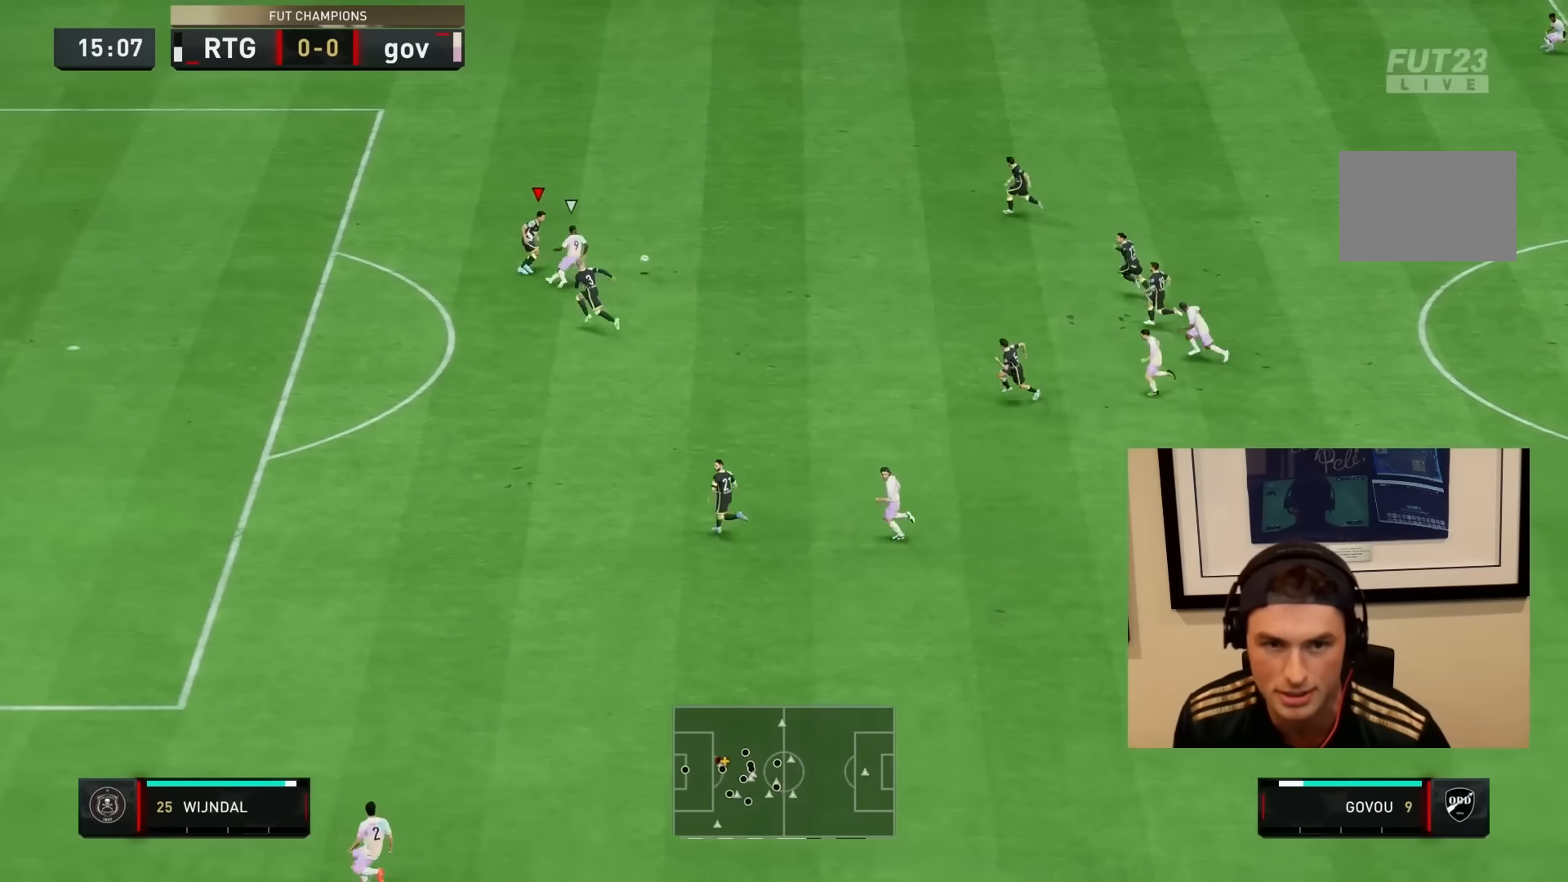
{"buttons": ["R2"], "left_stick": "right", "right_stick": "center", "events": [[17, "CROSS", "down"], [150, "CROSS", "up"], [167, "L2", "up"], [383, "R2", "down"]]}
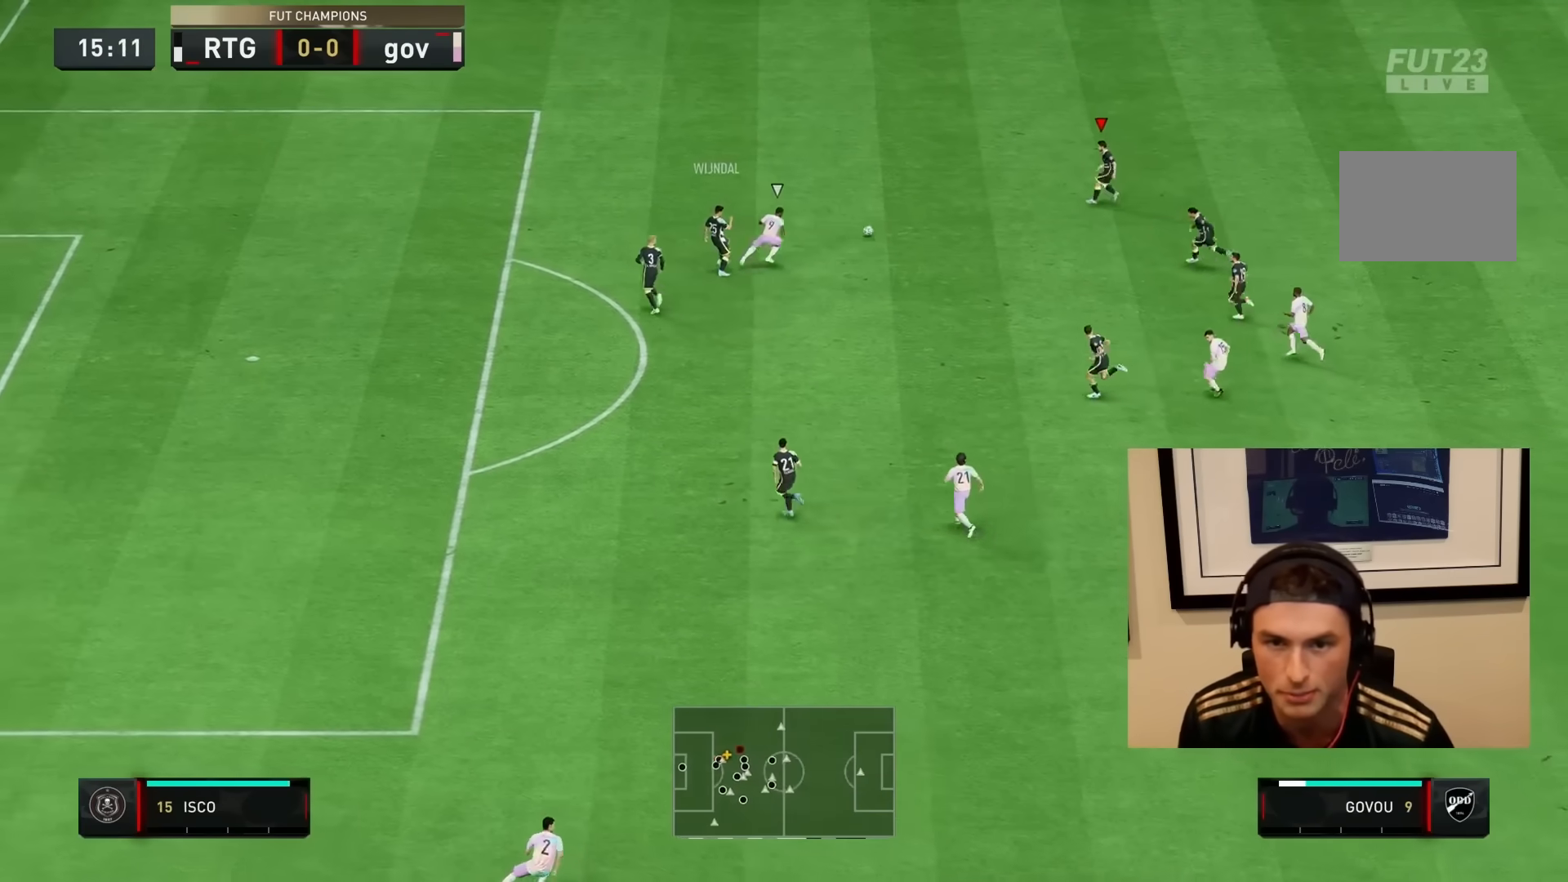
{"buttons": [], "left_stick": "right", "right_stick": "center", "events": [[300, "R2", "up"]]}
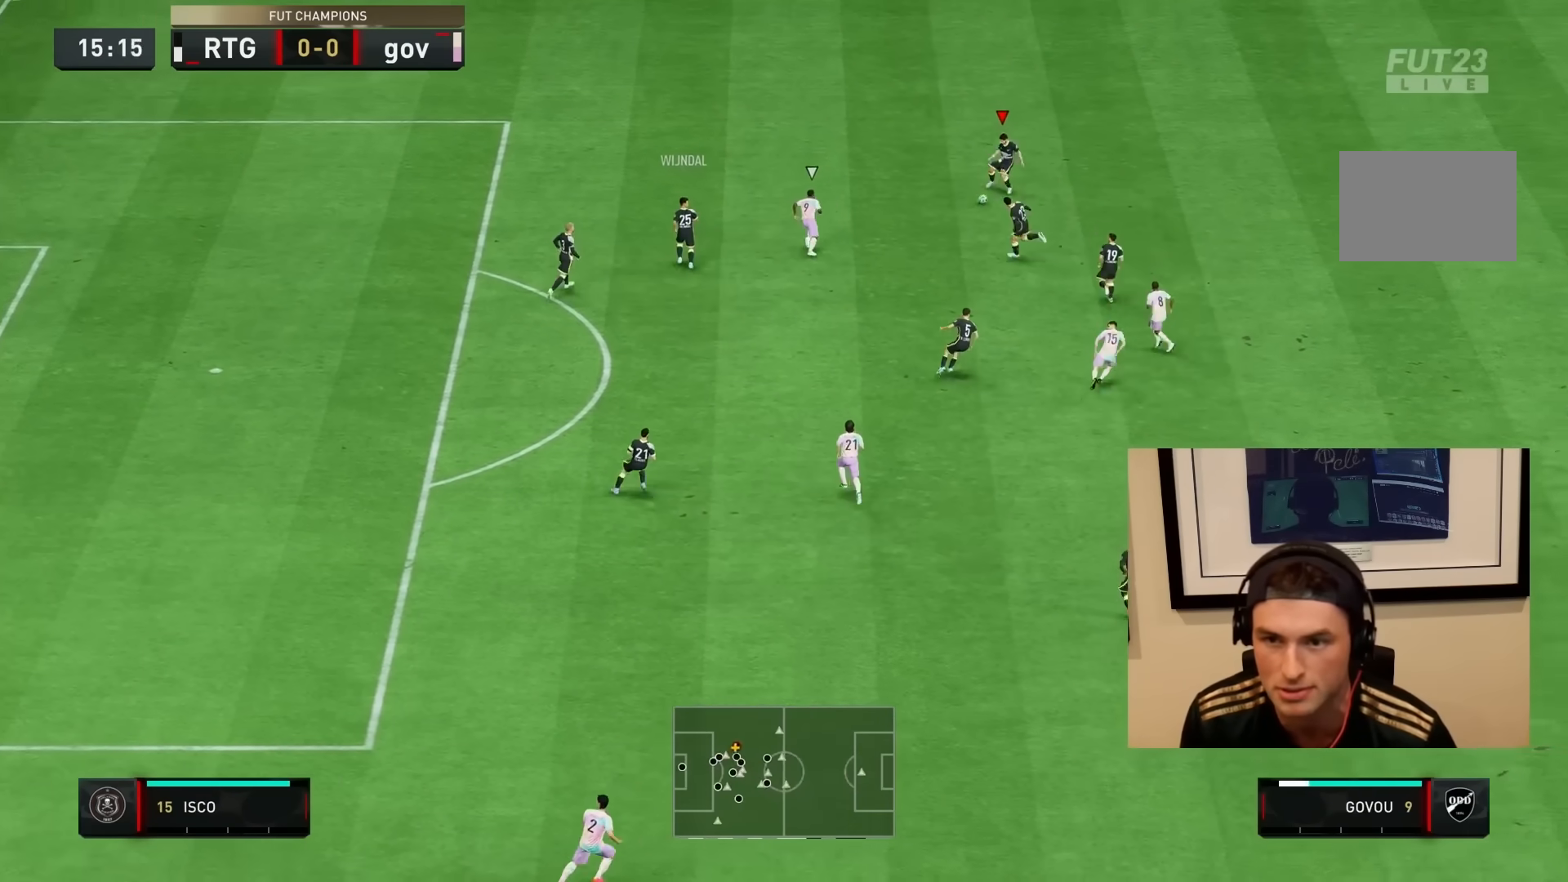
{"buttons": [], "left_stick": "right", "right_stick": "center", "events": [[183, "right_stick", "down-right"], [283, "right_stick", "down"], [400, "right_stick", "center"]]}